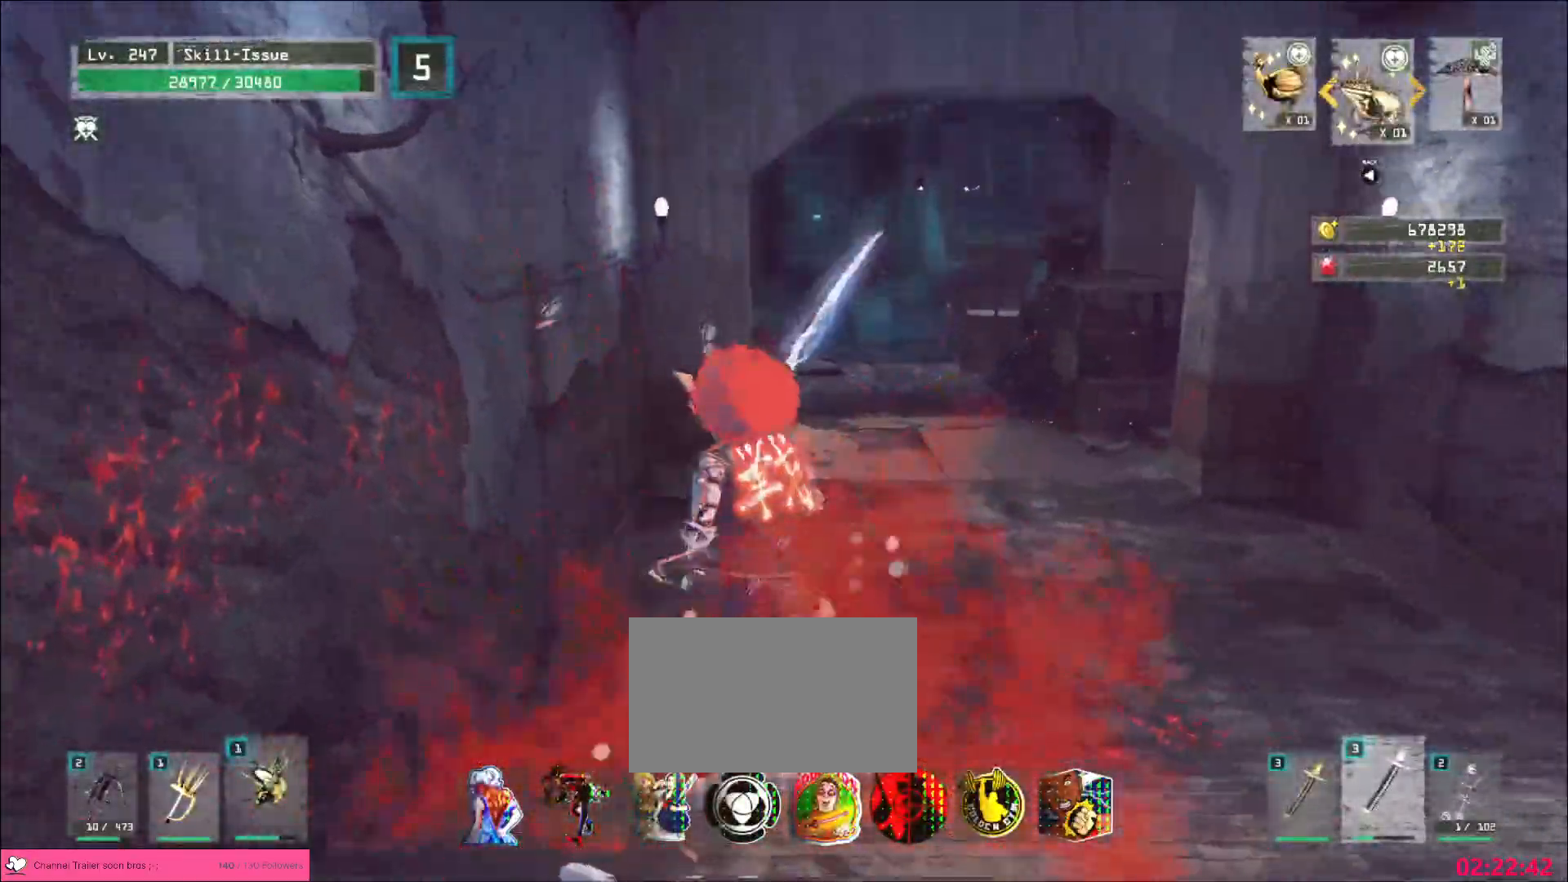
Gameplay with keyboard and mouse; each line is a JSON object with the keys and mouse buttons held at the frame after it. "events" lists presses ("down") and releases ("up") of "1", "2", "3", "4", "5", "a", "alt", "b", "c", "ctrl", "d", "e", "f", "g", "q", "r", "s", "shift", "space", "t", "tab", "v", "w", "x", "z", "mouse_left", "mouse_wheel", "mouse_right", "mouse_mb4" and "mouse_mb5" between this image and that frame as [ms after this image, input, new state], when the widget could be followed in between. "mouse_left", "mouse_wheel", "mouse_right", "mouse_mb4", "mouse_mb5" = the "left", "wheel", "right", "mb4", "mb5" buttons of the "mouse" list. No other keys are recorded. "wheel" means that the mouse wheel is clicked or scrolled. Not read: mouse_move.
{"keys": ["w"], "mouse": []}
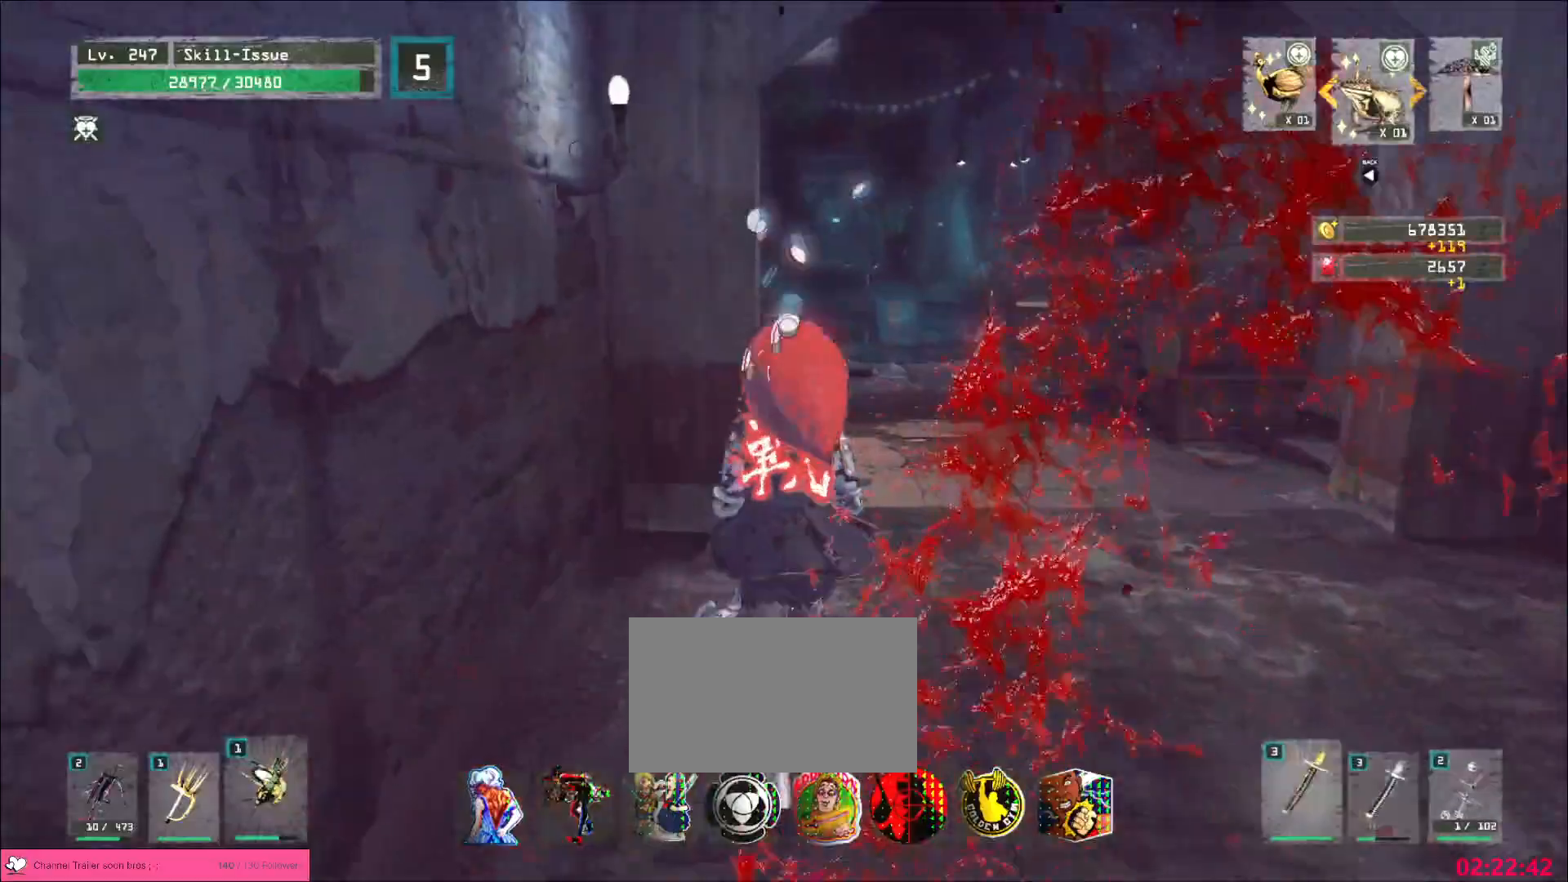
{"keys": ["d", "w"], "mouse": [], "events": [[50, "d", "down"], [100, "ctrl", "down"], [183, "ctrl", "up"]]}
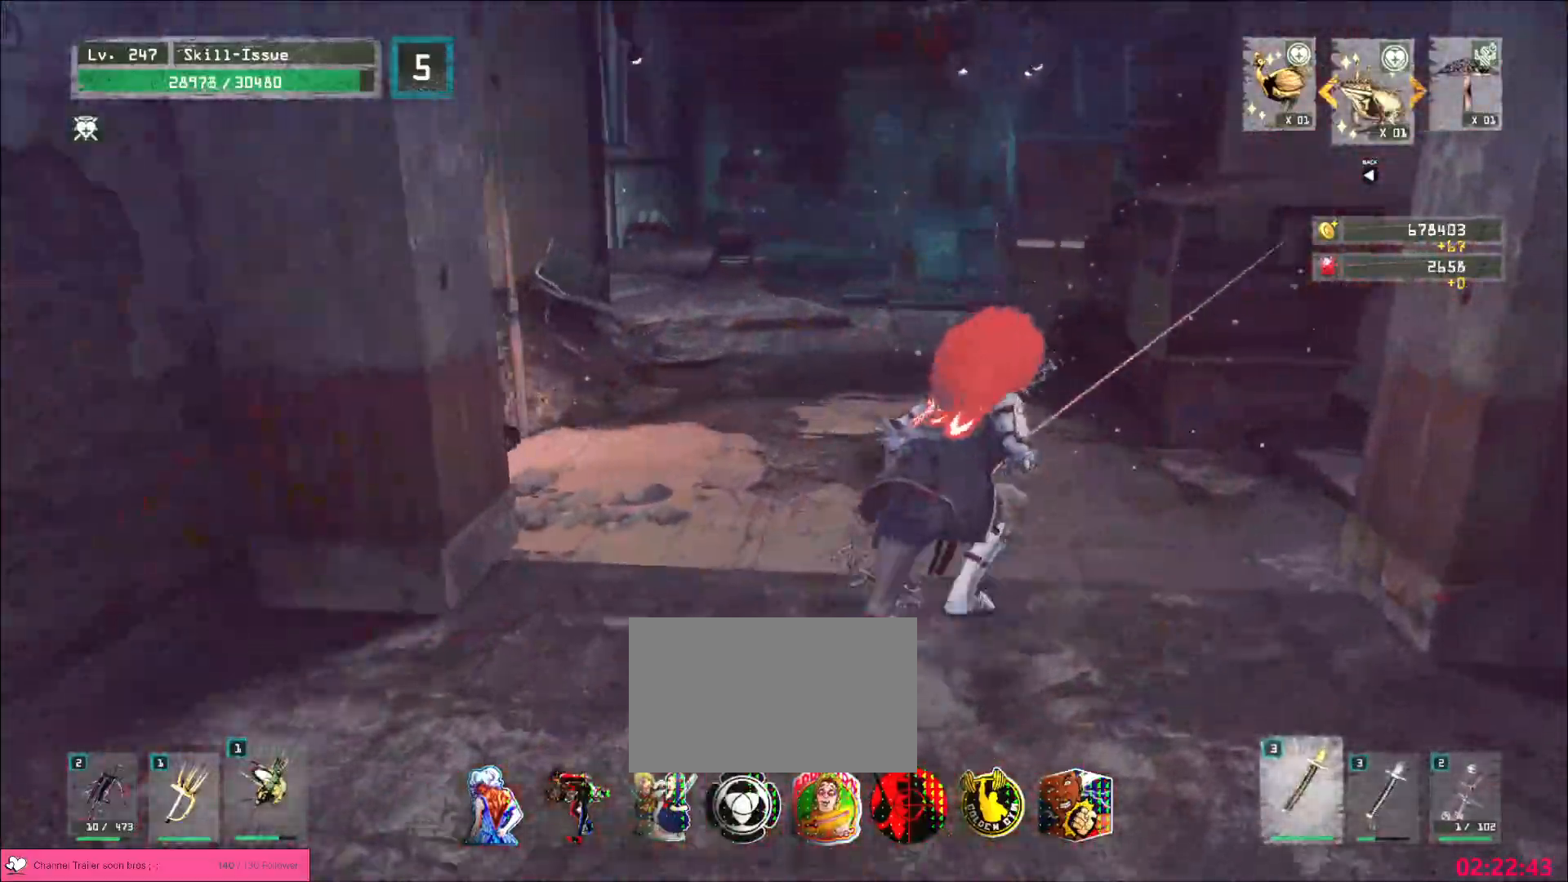
{"keys": ["w"], "mouse": [], "events": [[50, "d", "up"]]}
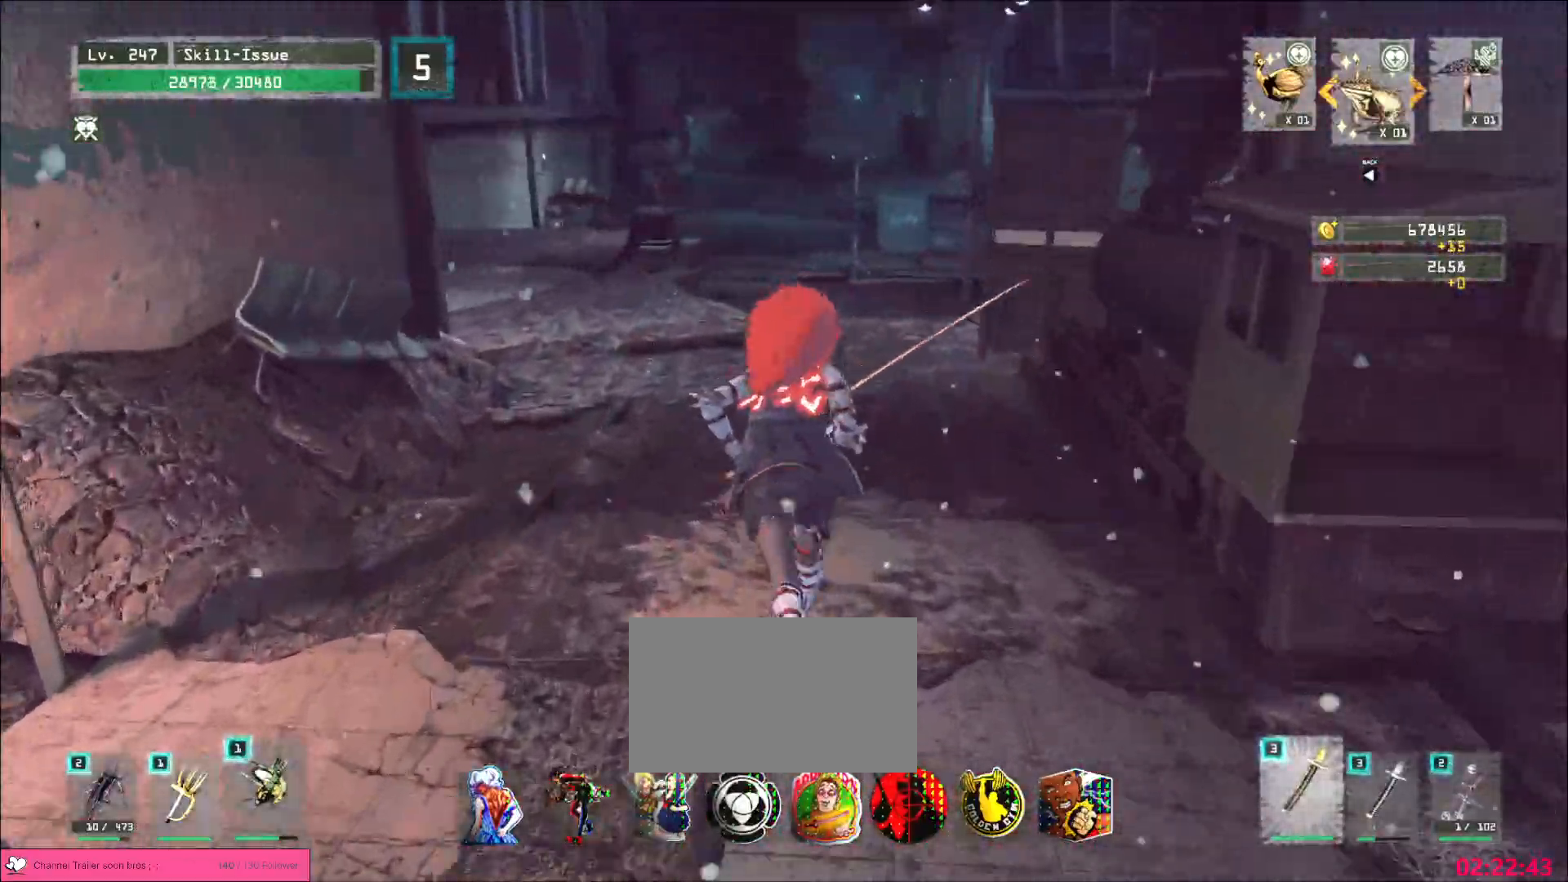
{"keys": ["w"], "mouse": [], "events": []}
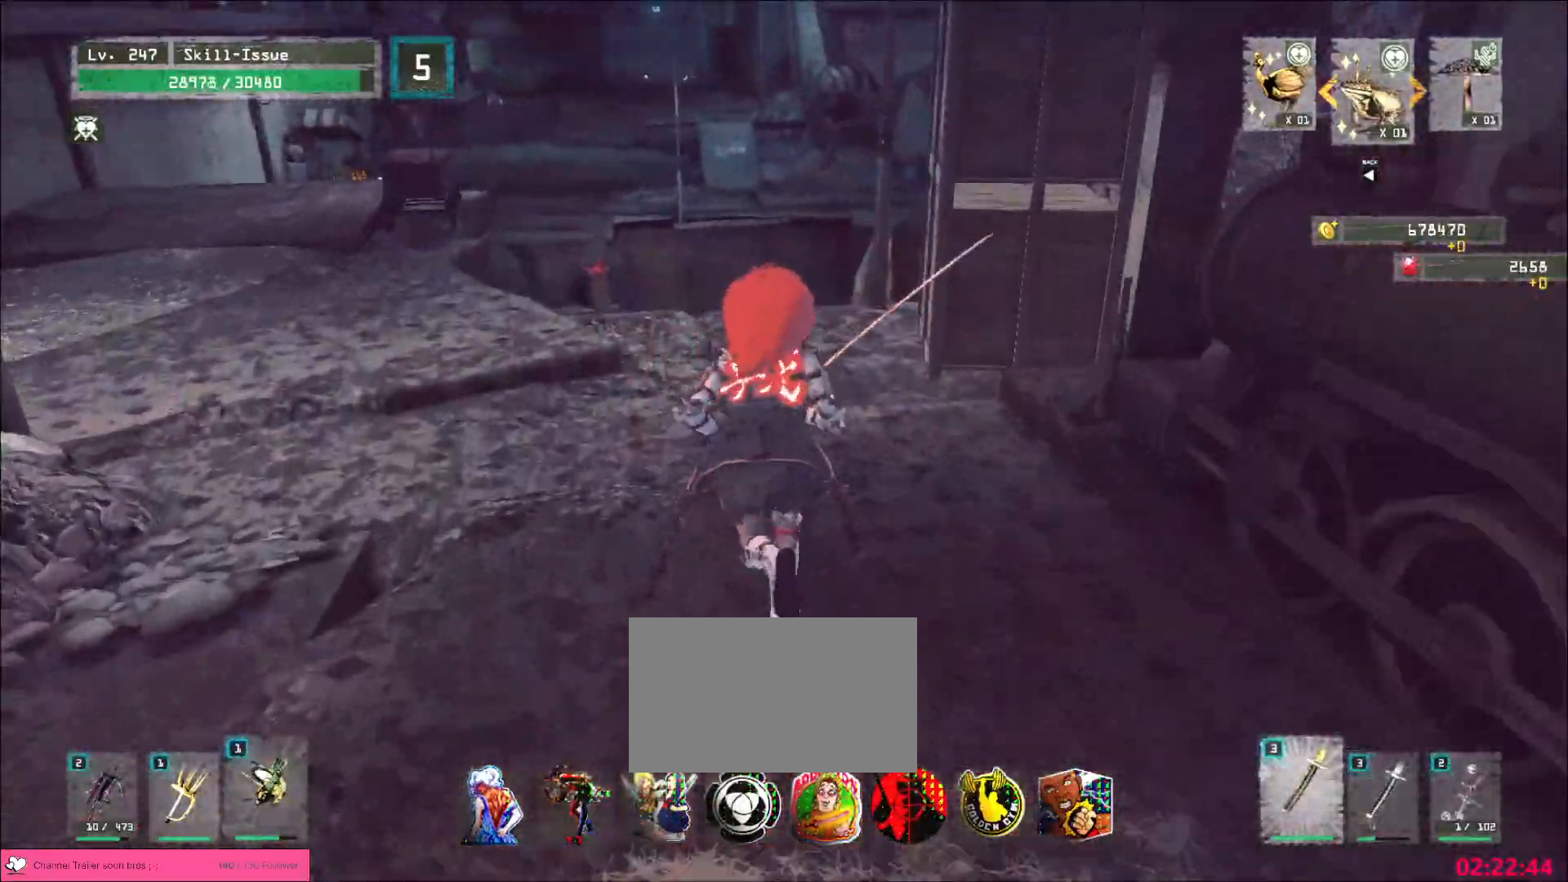
{"keys": [], "mouse": [], "events": [[433, "1", "down"], [483, "w", "up"], [500, "1", "up"]]}
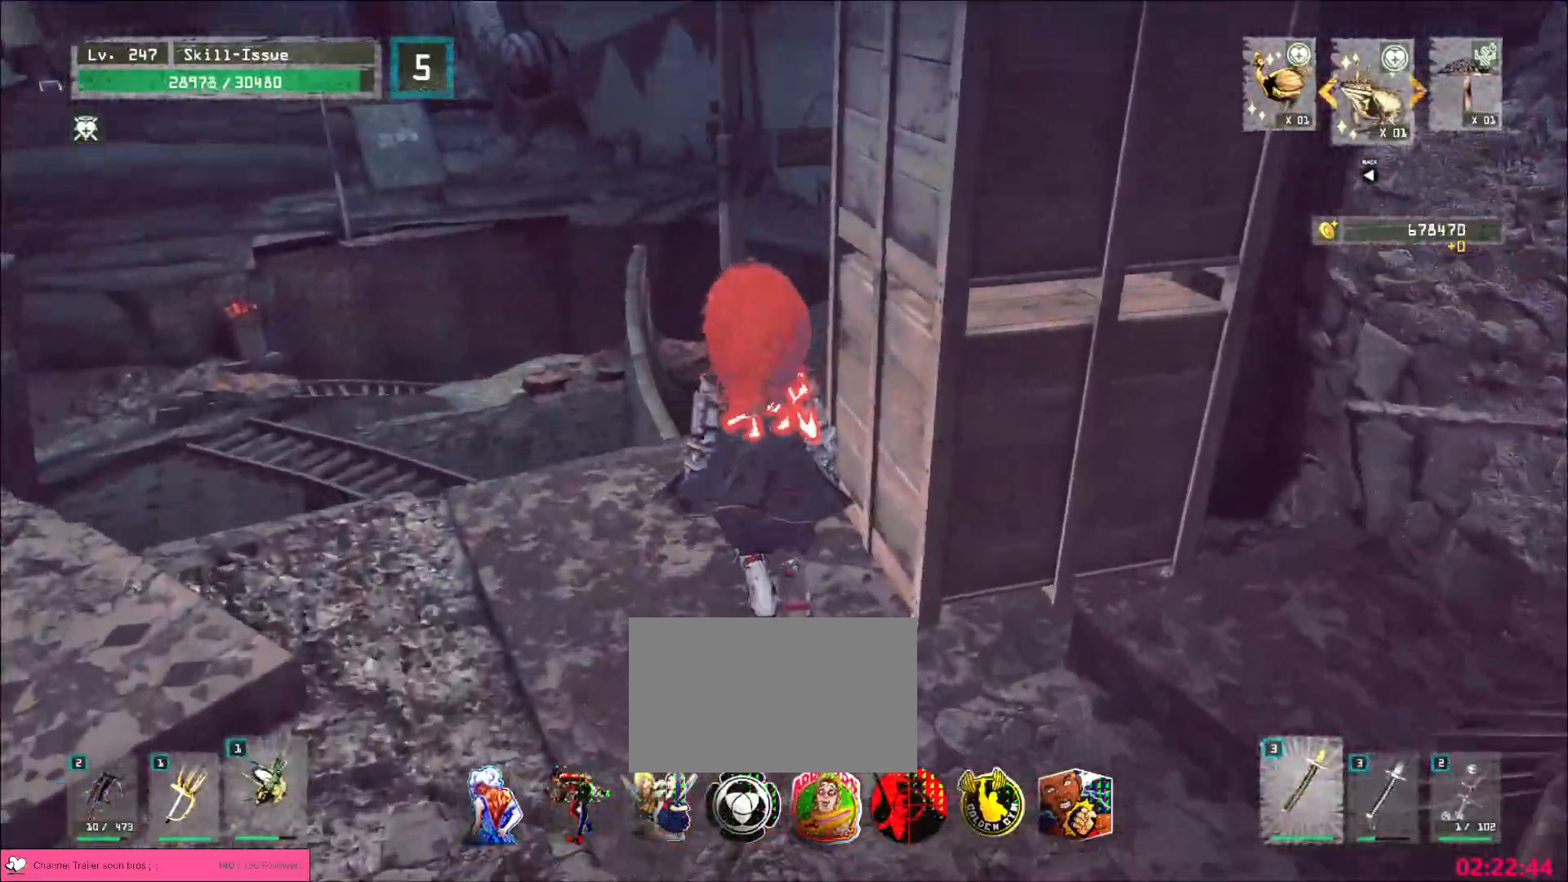
{"keys": ["a"], "mouse": [], "events": [[33, "mouse_wheel", "down"], [117, "d", "down"], [250, "mouse_wheel", "up"], [267, "a", "down"], [333, "d", "up"]]}
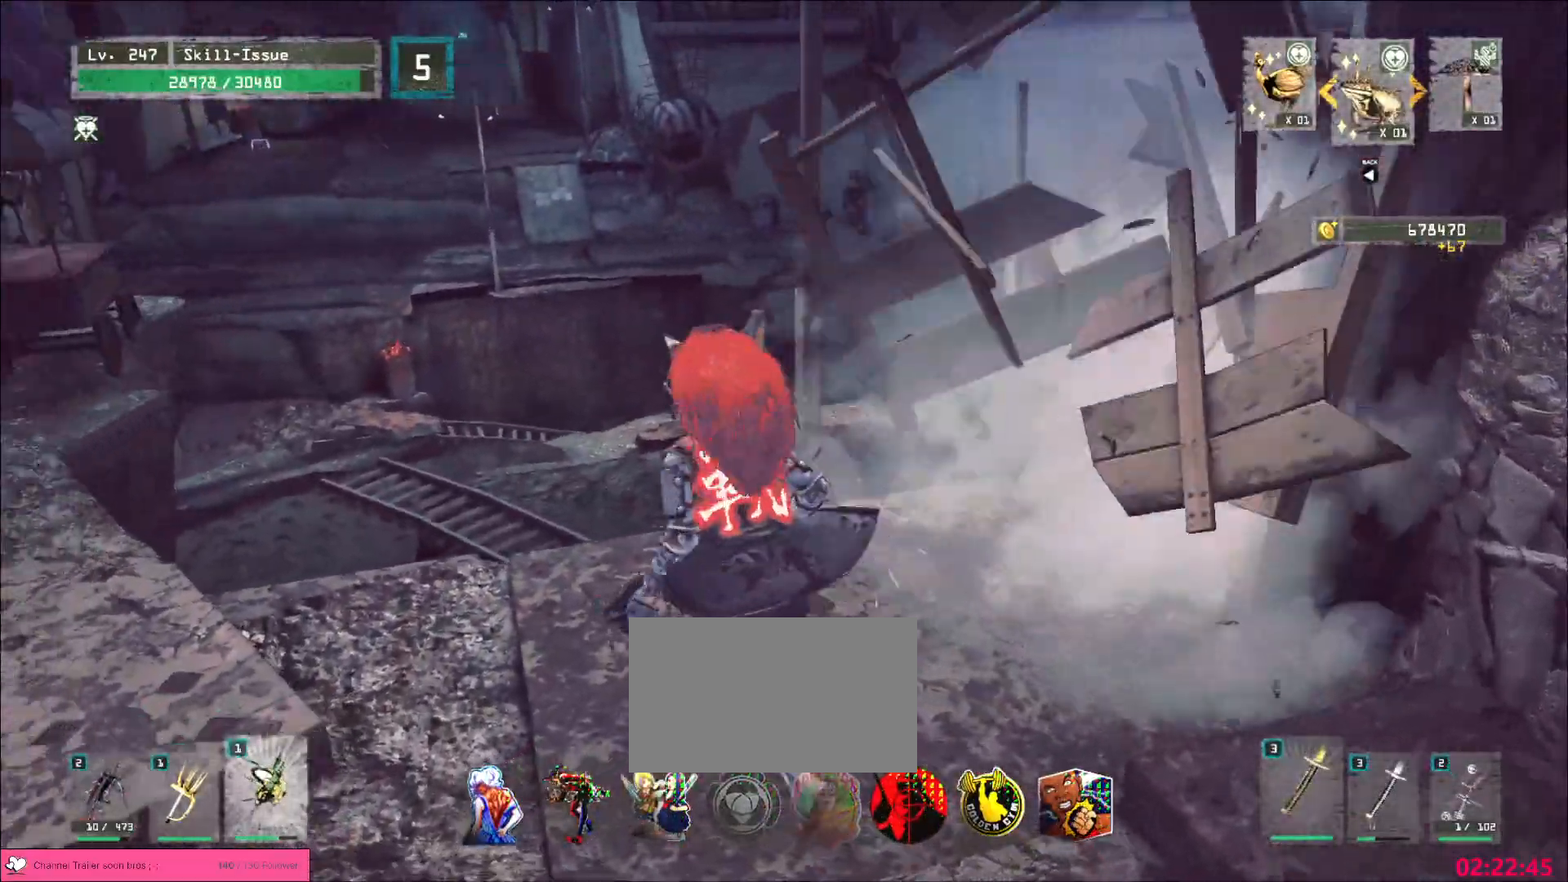
{"keys": ["a", "ctrl", "w"], "mouse": [], "events": [[200, "w", "down"], [333, "ctrl", "down"]]}
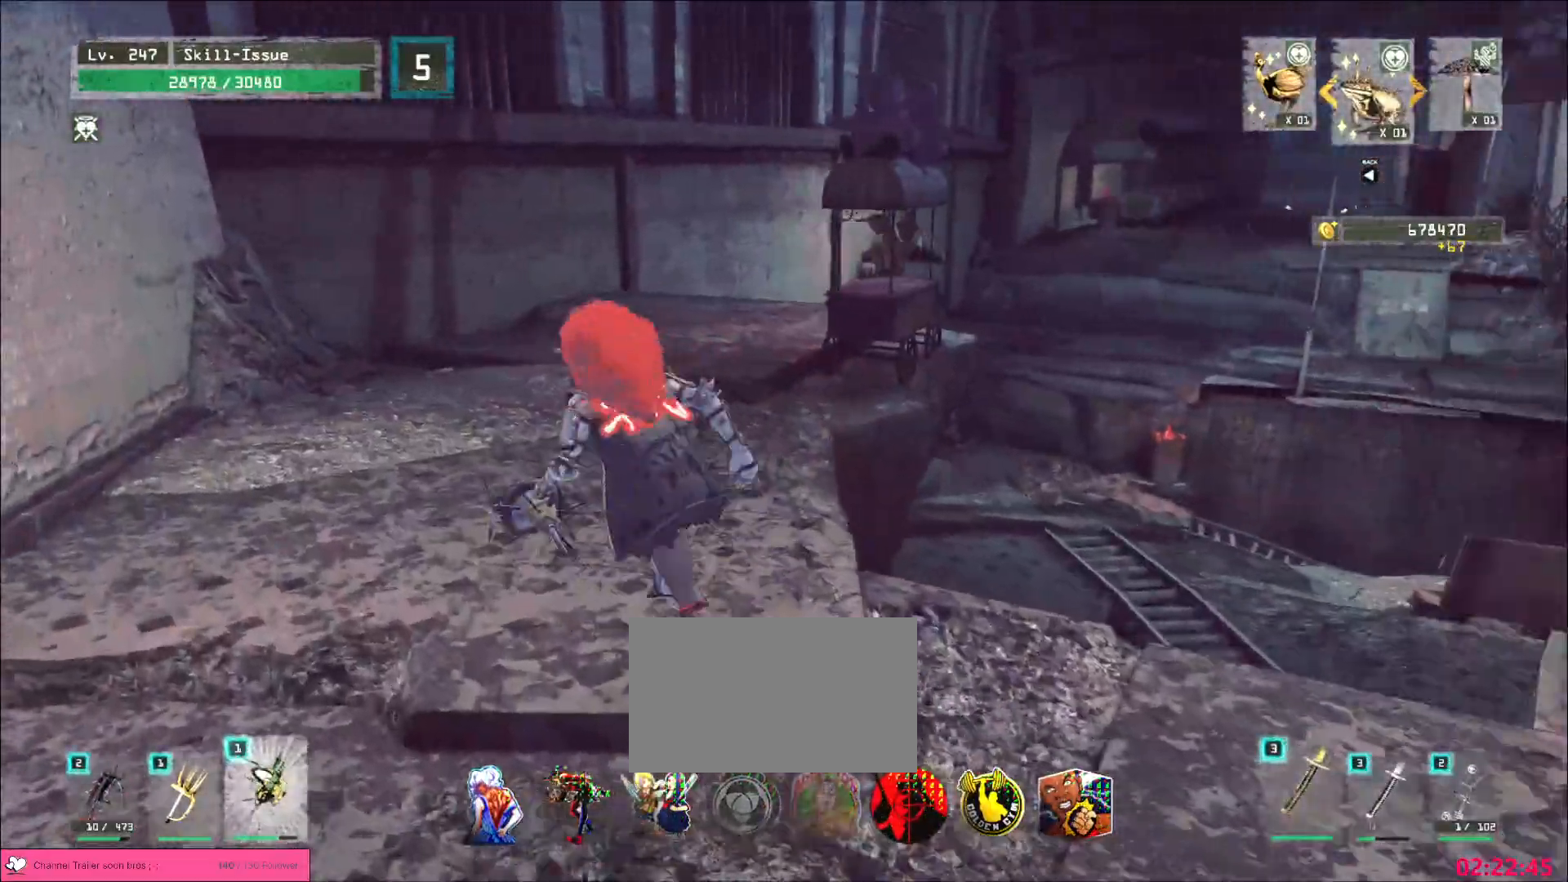
{"keys": ["w"], "mouse": [], "events": [[33, "ctrl", "up"], [117, "a", "up"], [417, "2", "down"], [483, "2", "up"]]}
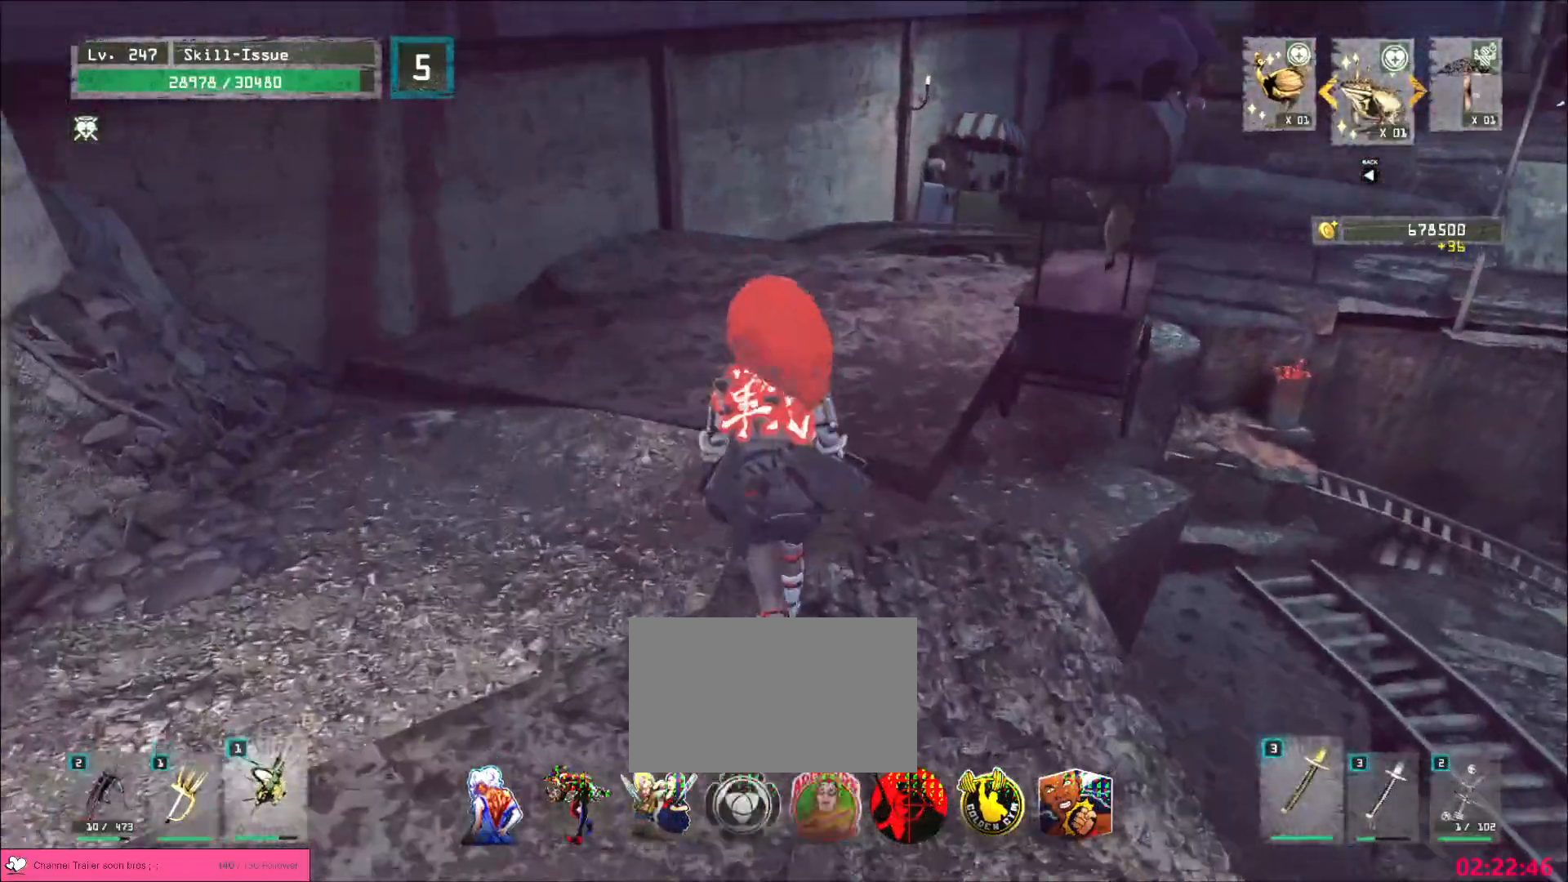
{"keys": ["w"], "mouse": [], "events": [[100, "ctrl", "down"], [183, "ctrl", "up"]]}
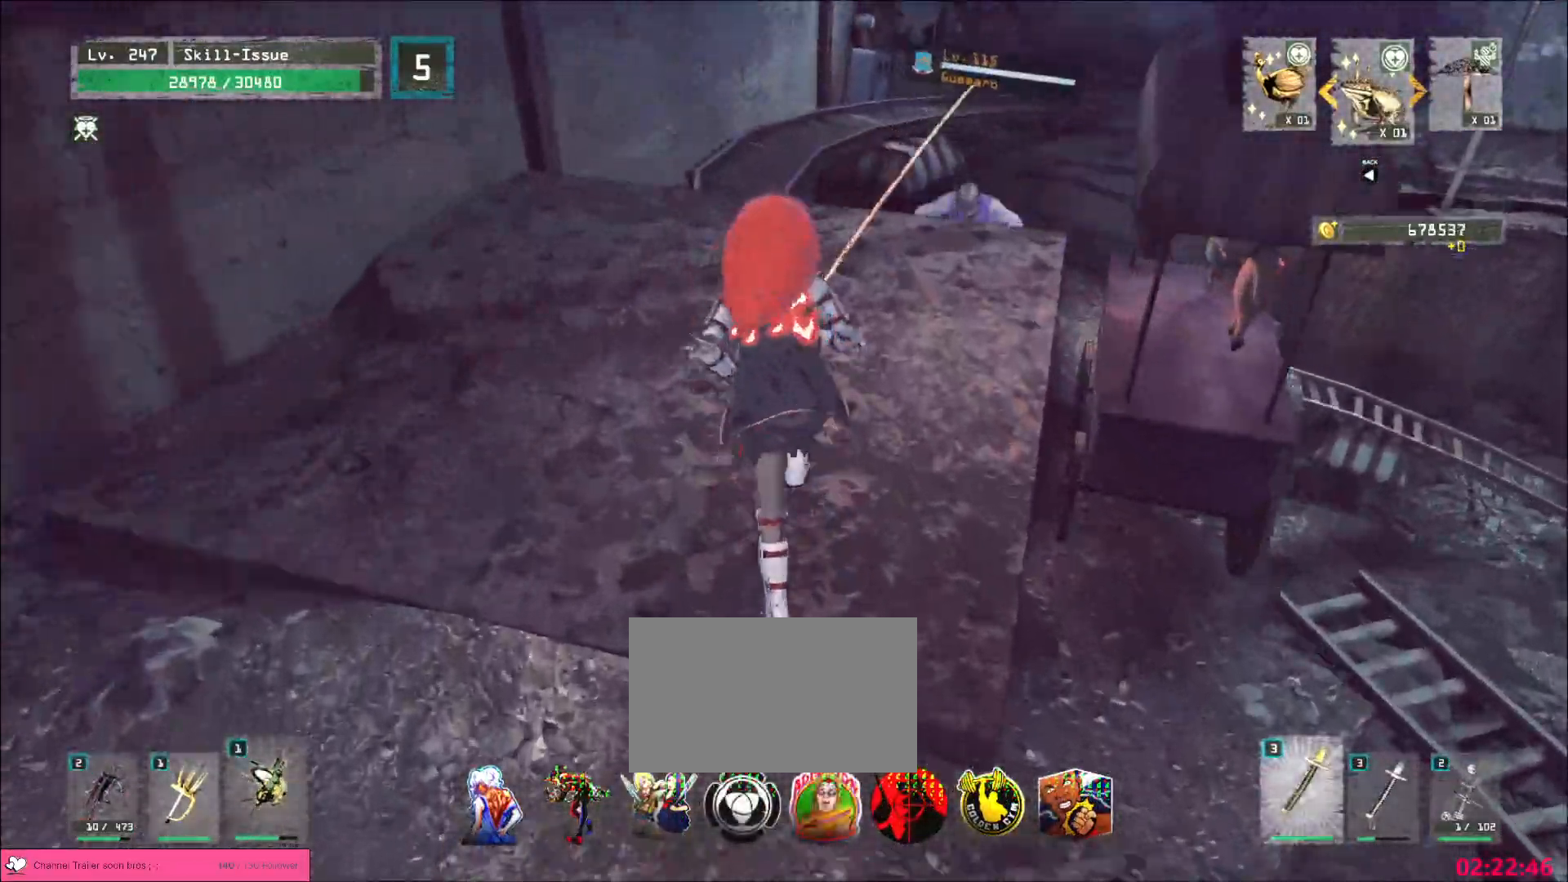
{"keys": ["s"], "mouse": [], "events": [[200, "w", "up"], [367, "s", "down"]]}
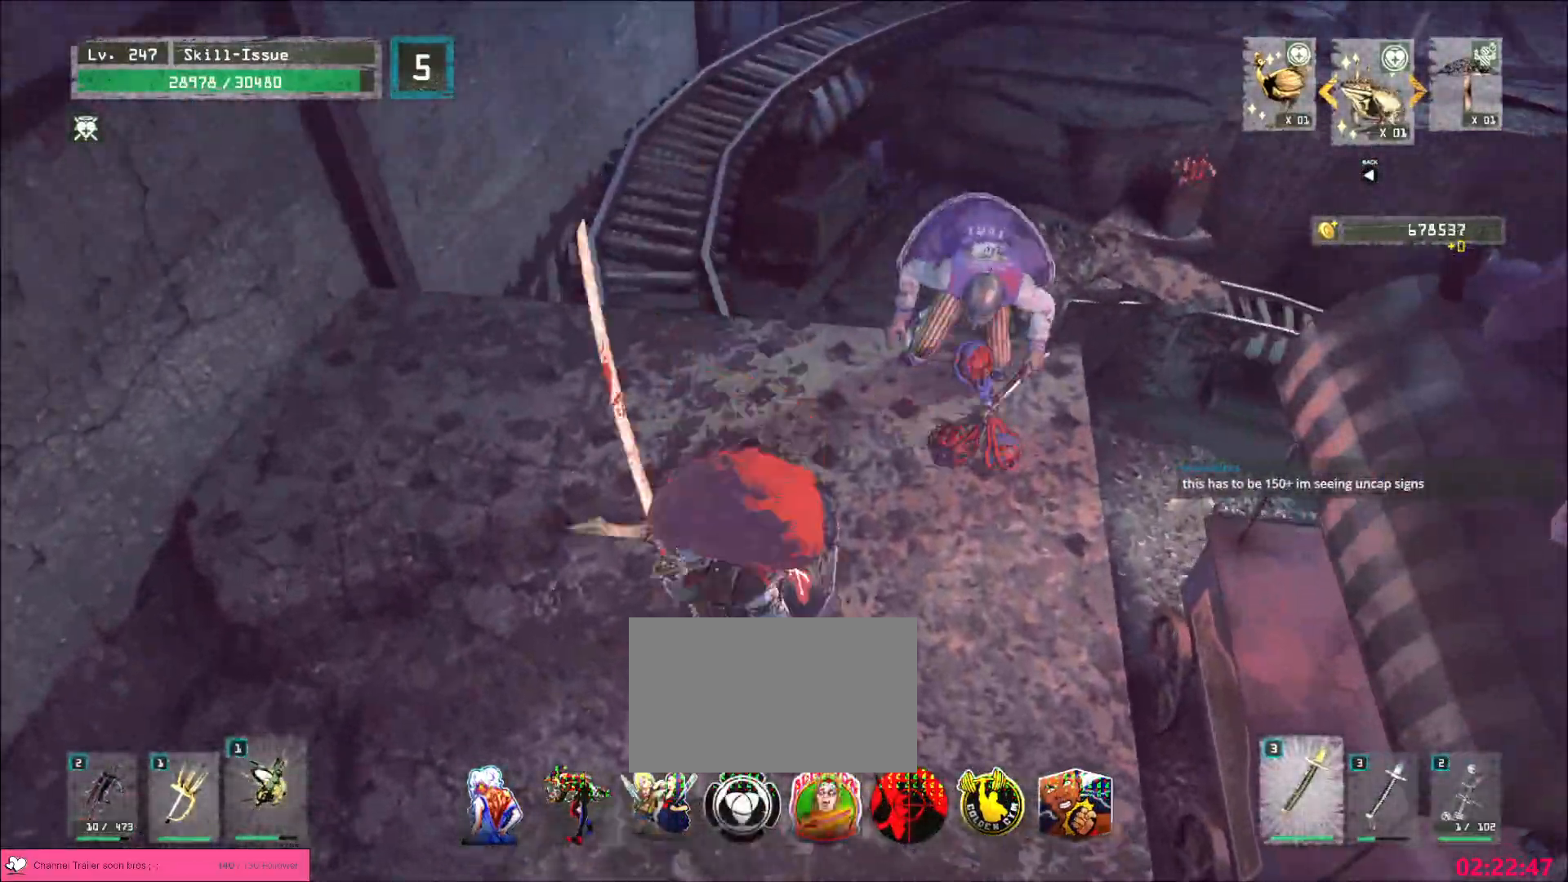
{"keys": [], "mouse": [], "events": [[100, "mouse_left", "down"], [200, "mouse_left", "up"], [283, "s", "up"]]}
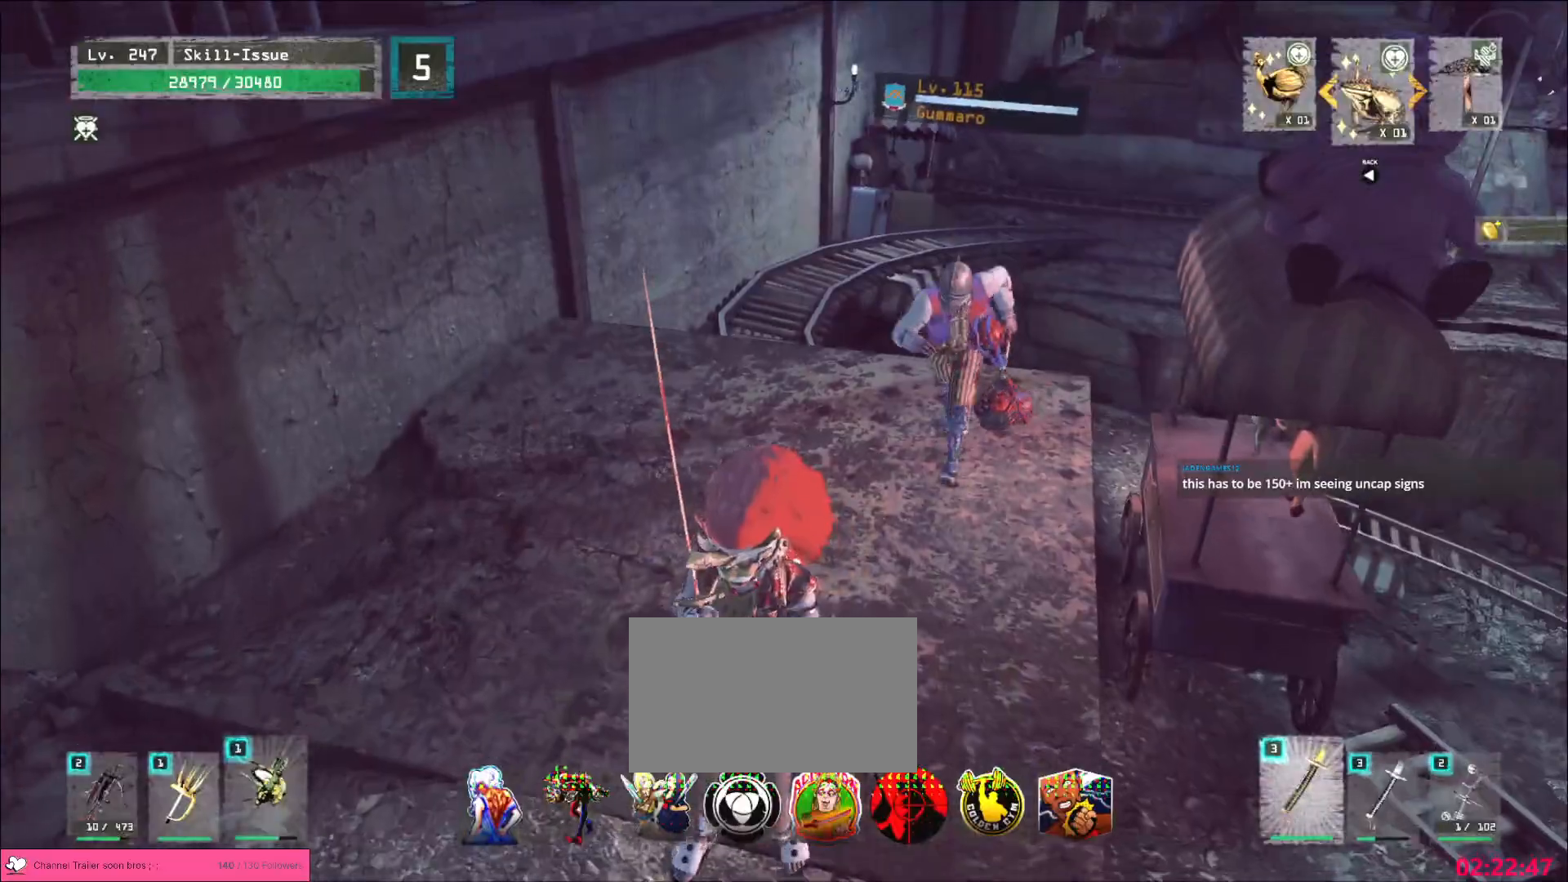
{"keys": [], "mouse": [], "events": [[100, "s", "down"], [383, "s", "up"]]}
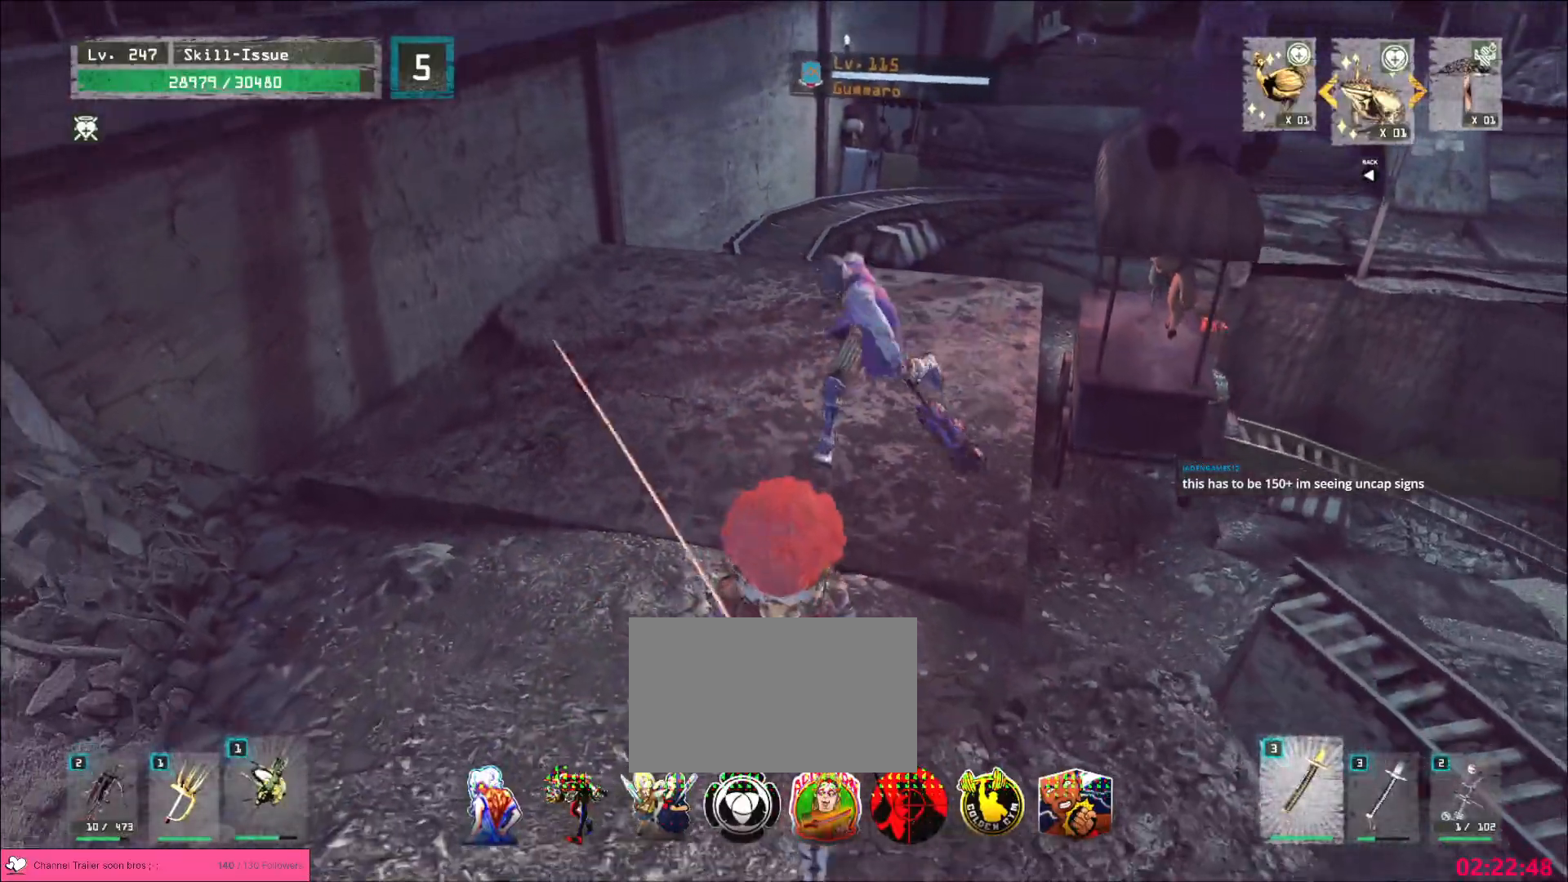
{"keys": [], "mouse": [], "events": [[33, "w", "down"], [233, "q", "down"], [300, "w", "up"], [317, "q", "up"]]}